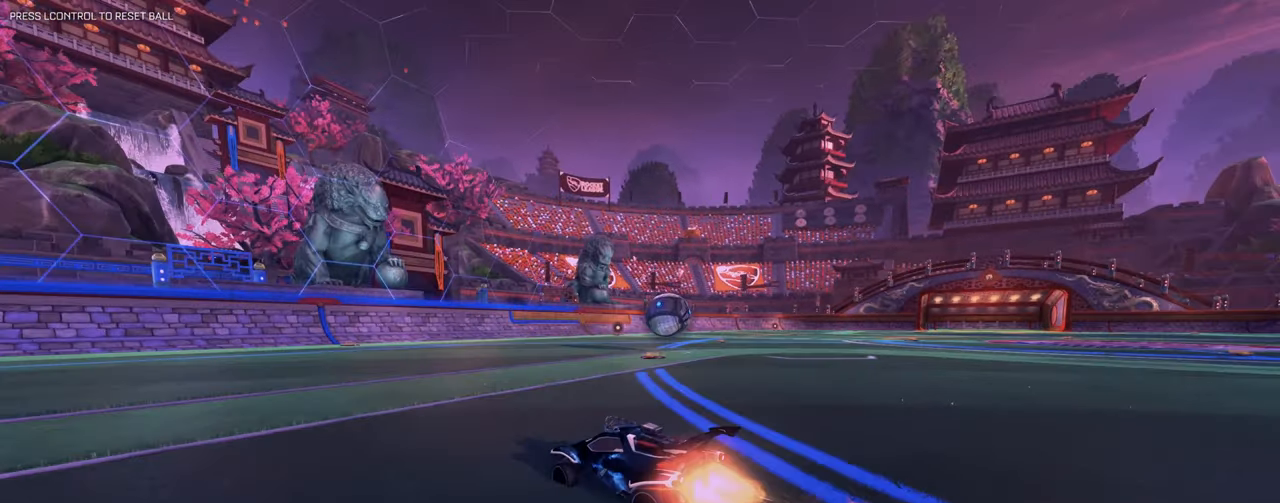
Gameplay with keyboard and mouse; each line is a JSON object with the keys and mouse buttons held at the frame after it. "events" lists presses ("down") and releases ("up") of "1", "2", "3", "4", "5", "a", "alt", "b", "c", "ctrl", "d", "e", "f", "g", "q", "r", "s", "shift", "space", "t", "tab", "tilde", "v", "w", "x", "z", "mouse_left", "mouse_right", "mouse_mb4" and "mouse_mb5" between this image and that frame as [ms after this image, input, new state], when the widget could be followed in between. "mouse_left", "mouse_right", "mouse_mb4", "mouse_mb5" = the "left", "right", "mb4", "mb5" buttons of the "mouse" list. No other keys are recorded. Mouse movement is not recorded. Not read: mouse_wheel.
{"keys": ["d", "w"], "mouse": ["left"], "events": [[17, "d", "up"], [67, "w", "up"], [100, "mouse_left", "up"], [150, "a", "down"], [150, "w", "down"], [300, "a", "up"], [384, "d", "down"], [434, "mouse_left", "down"]]}
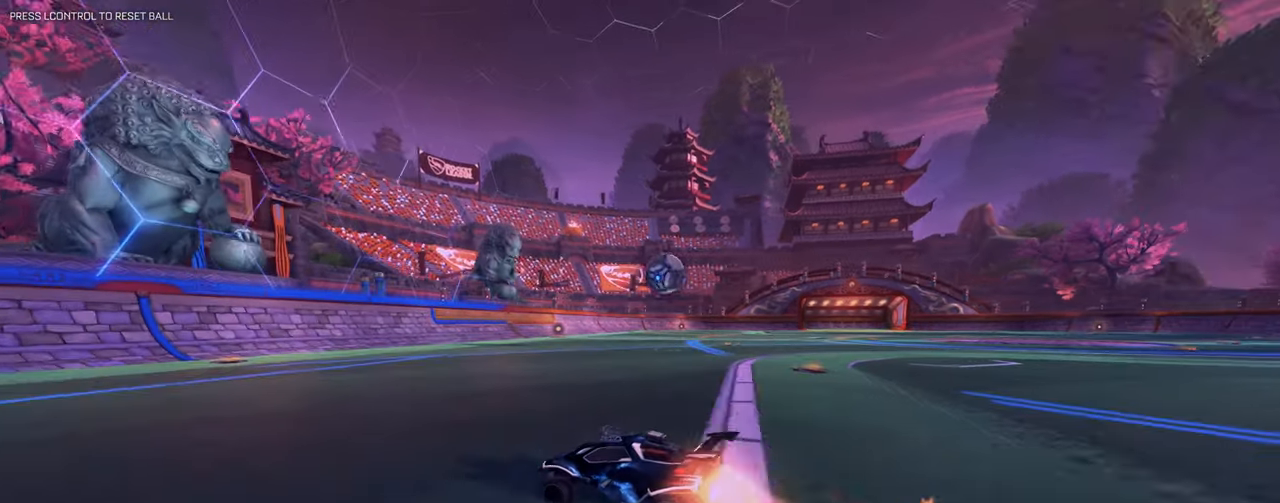
{"keys": ["s"], "mouse": [], "events": [[166, "mouse_left", "up"], [216, "d", "up"], [266, "w", "up"], [500, "s", "down"]]}
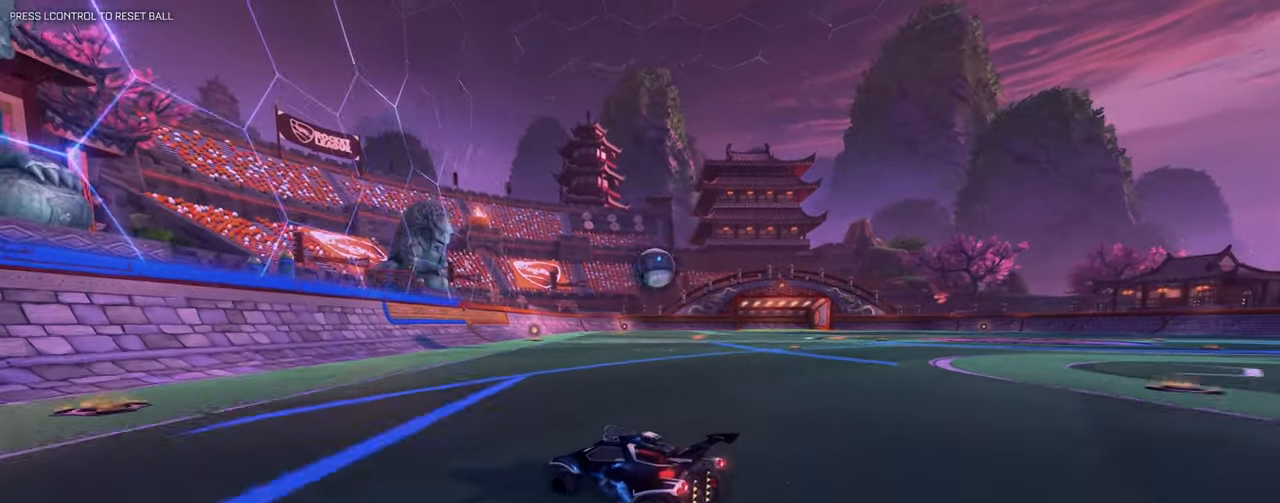
{"keys": [], "mouse": [], "events": [[134, "s", "up"], [350, "d", "down"], [484, "d", "up"]]}
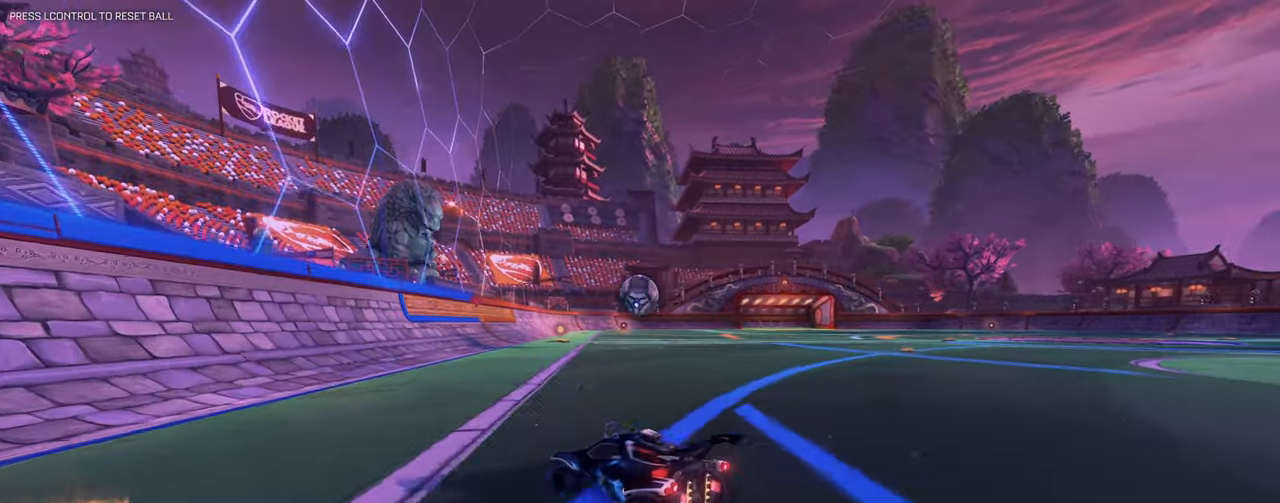
{"keys": ["w"], "mouse": [], "events": [[83, "mouse_left", "down"], [166, "w", "down"], [216, "d", "down"], [367, "d", "up"], [400, "mouse_left", "up"]]}
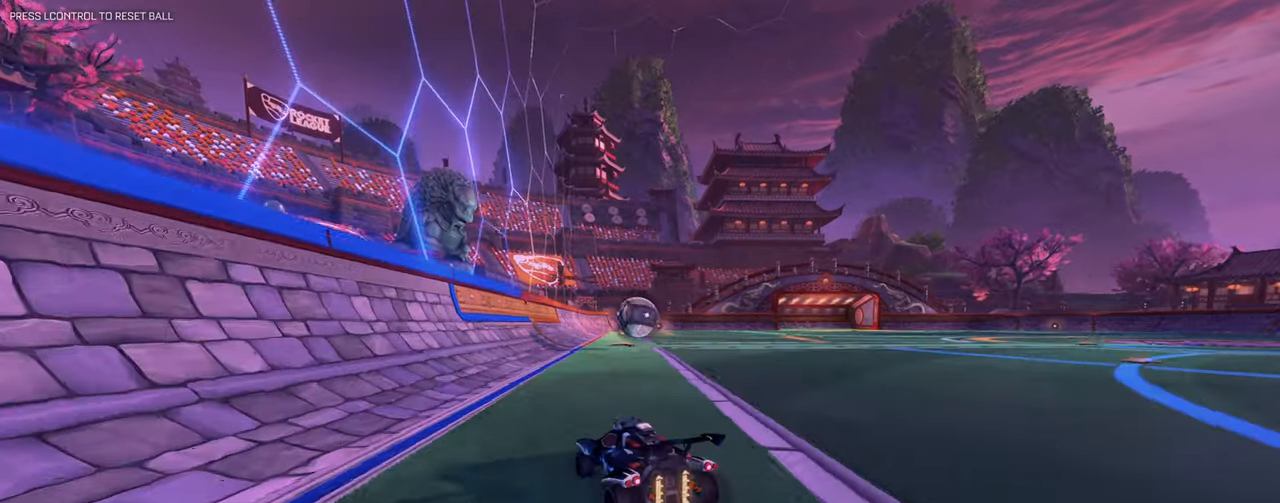
{"keys": [], "mouse": [], "events": [[50, "w", "up"], [284, "d", "down"], [417, "d", "up"]]}
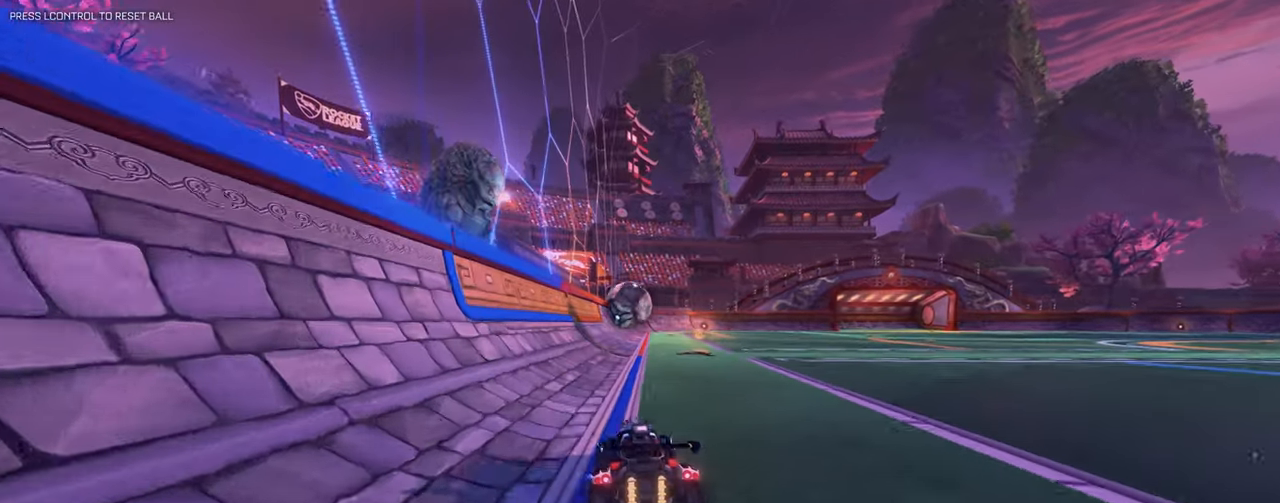
{"keys": ["w"], "mouse": [], "events": [[433, "w", "down"]]}
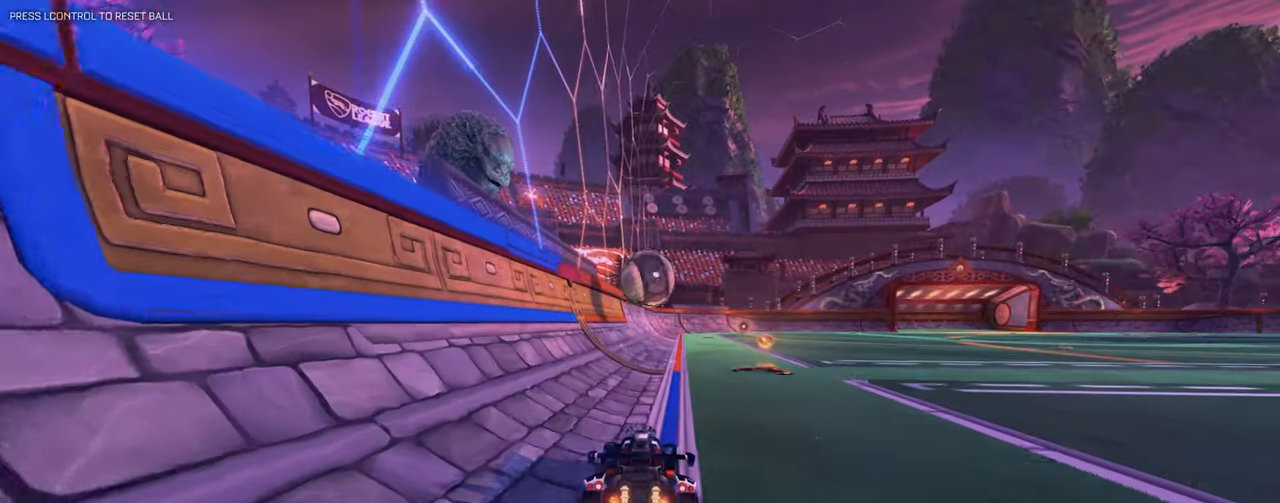
{"keys": ["w"], "mouse": [], "events": [[367, "w", "up"], [400, "w", "down"]]}
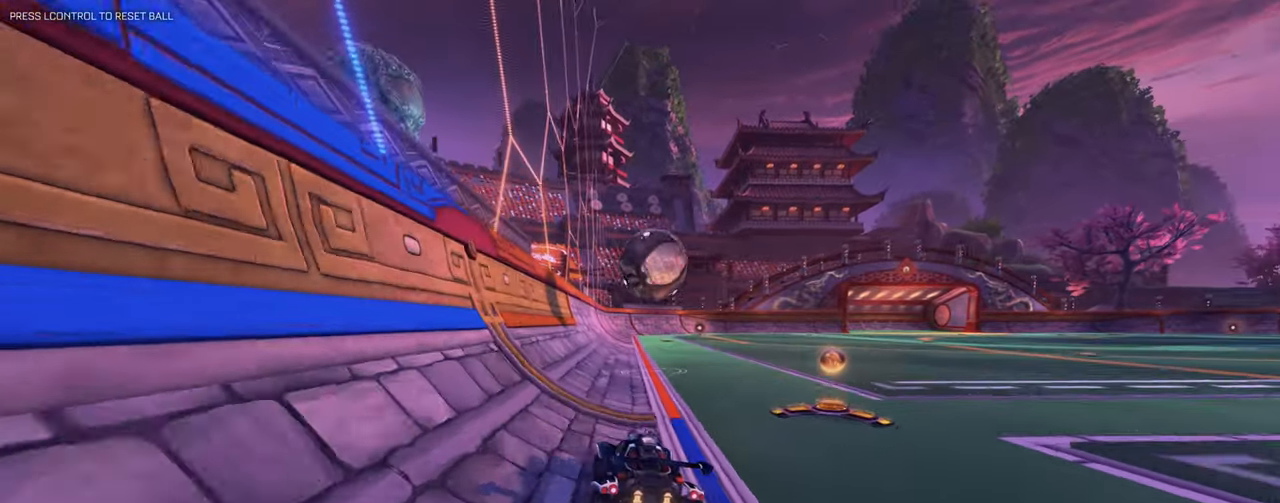
{"keys": ["w"], "mouse": [], "events": [[333, "w", "up"], [467, "w", "down"]]}
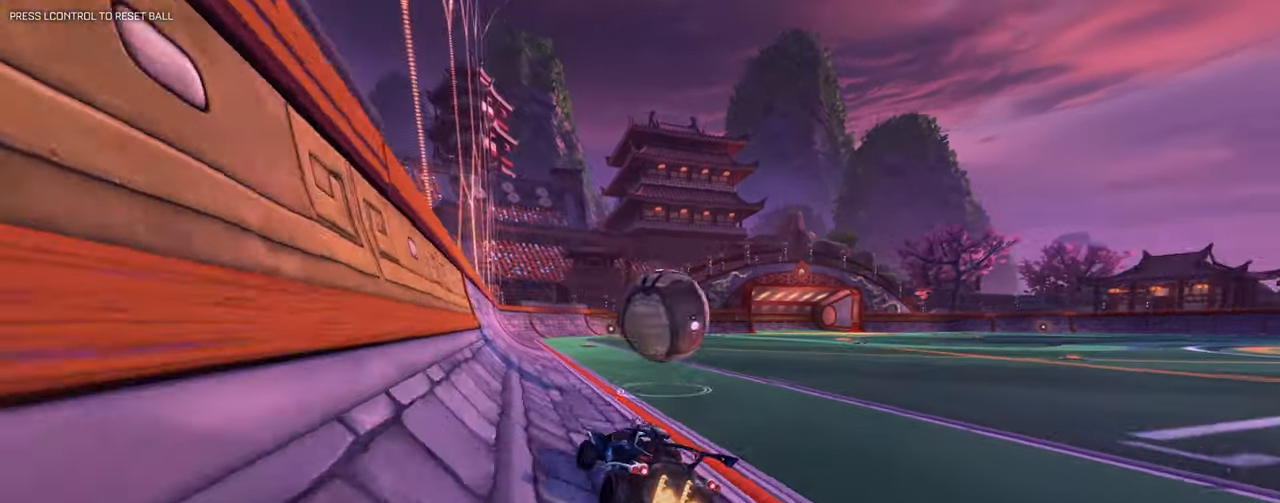
{"keys": ["d"], "mouse": [], "events": [[17, "w", "up"], [67, "w", "down"], [250, "w", "up"], [484, "d", "down"]]}
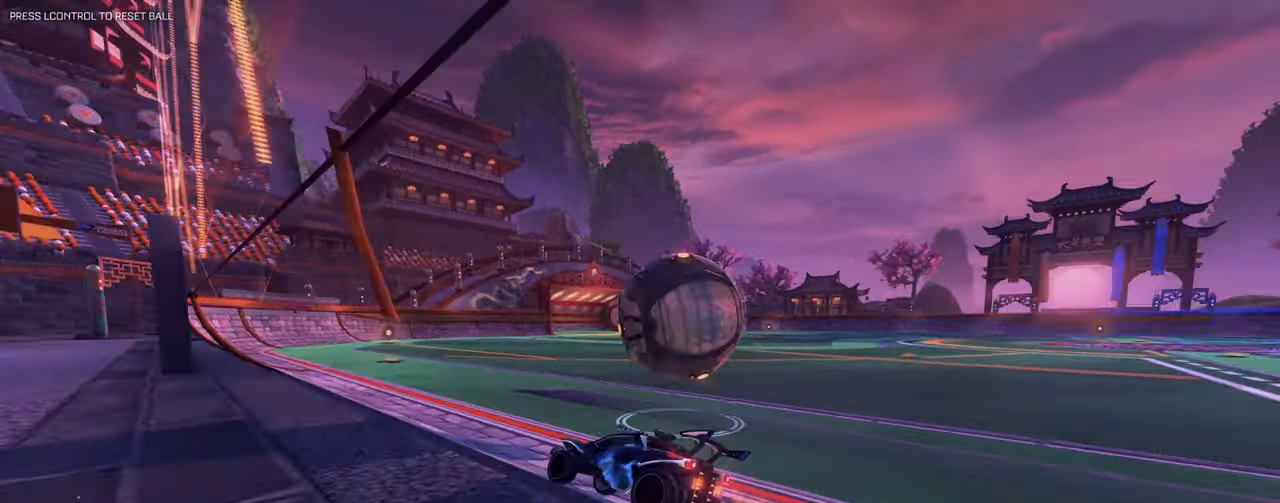
{"keys": ["w"], "mouse": ["left"], "events": [[317, "w", "down"], [400, "d", "up"], [433, "mouse_left", "down"]]}
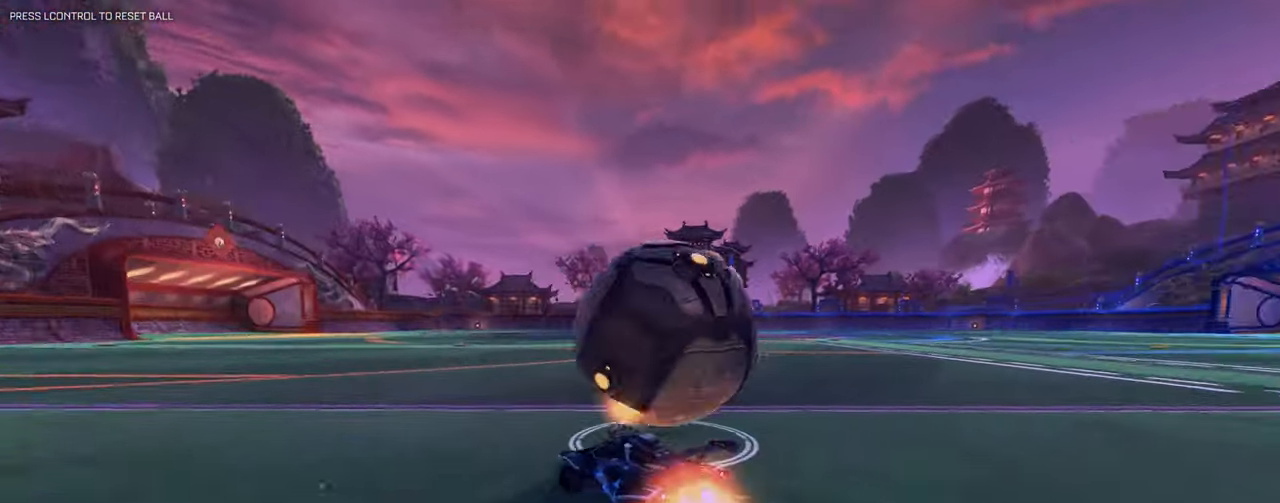
{"keys": ["w"], "mouse": [], "events": [[117, "d", "down"], [217, "mouse_left", "up"], [317, "d", "up"], [450, "mouse_left", "down"], [501, "mouse_left", "up"]]}
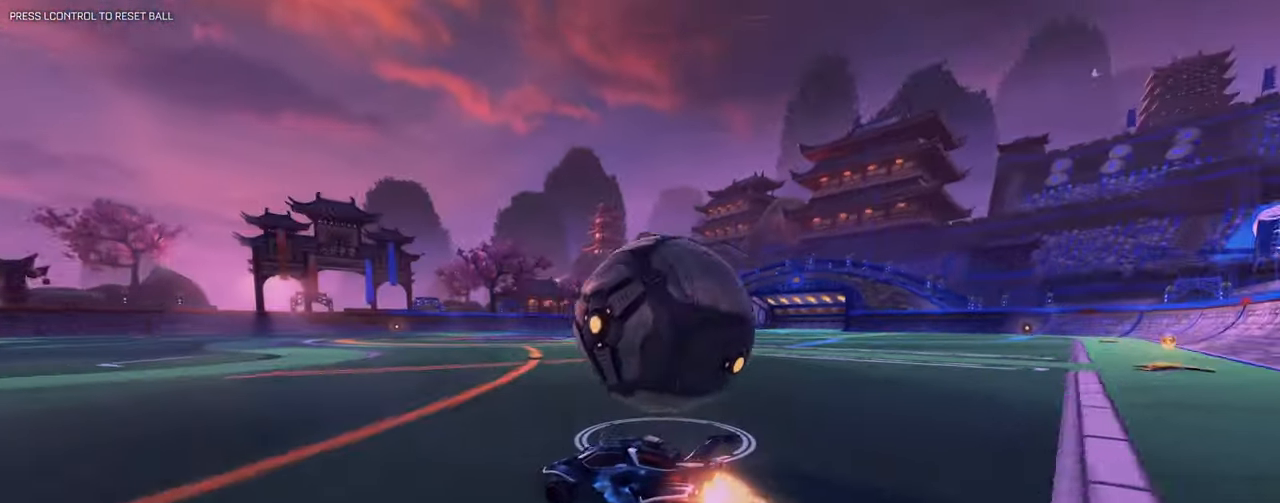
{"keys": ["d", "w"], "mouse": [], "events": [[50, "d", "down"], [83, "mouse_left", "down"], [133, "mouse_left", "up"], [367, "w", "up"], [417, "w", "down"]]}
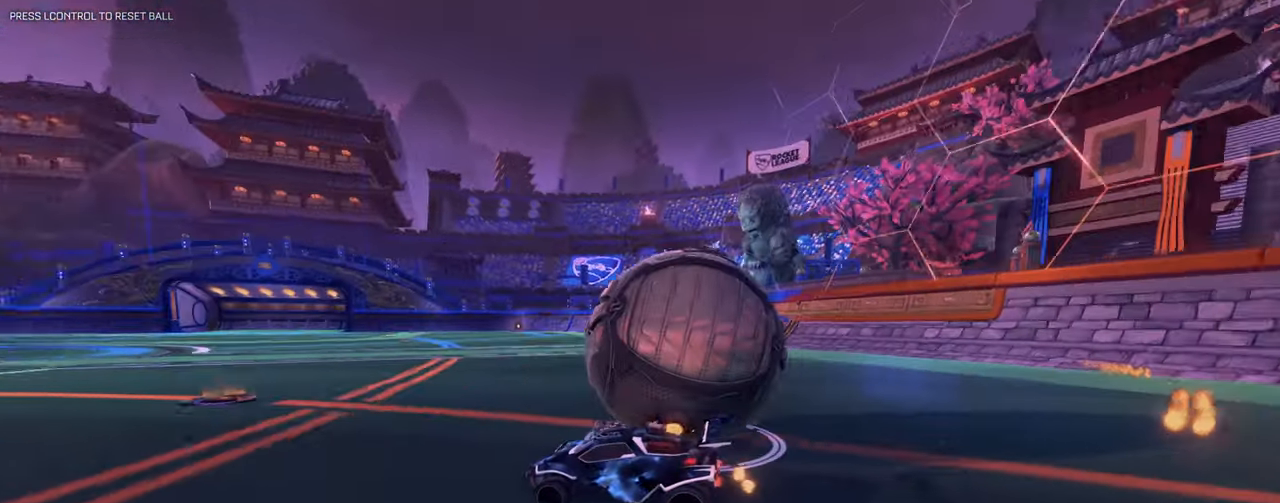
{"keys": ["space", "w"], "mouse": ["left"], "events": [[300, "d", "up"], [367, "space", "down"], [484, "mouse_left", "down"]]}
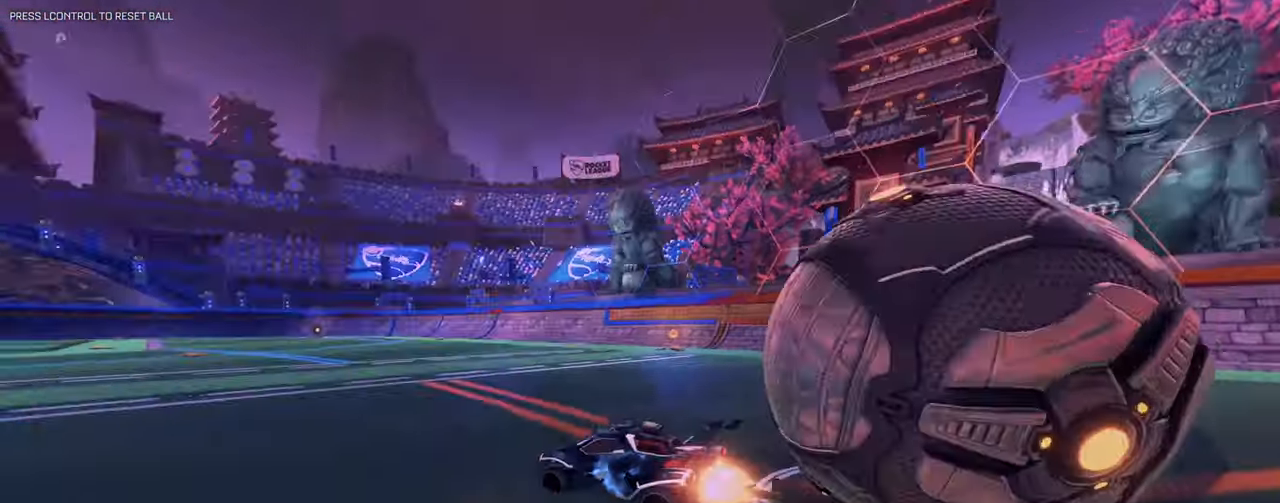
{"keys": ["w"], "mouse": ["left"], "events": [[33, "space", "up"]]}
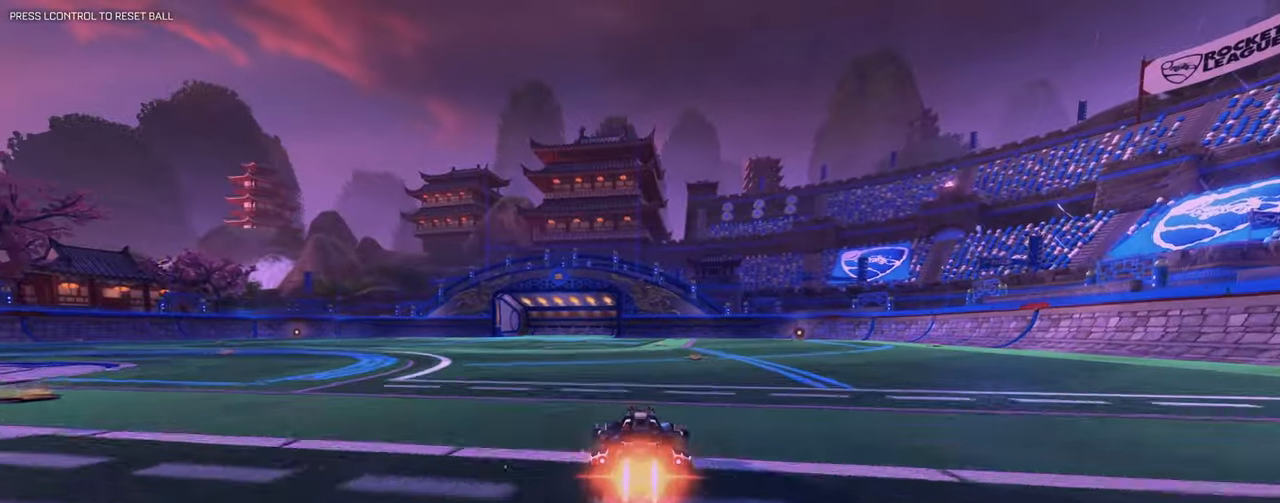
{"keys": ["w"], "mouse": [], "events": [[284, "mouse_left", "up"], [284, "space", "down"], [417, "space", "up"]]}
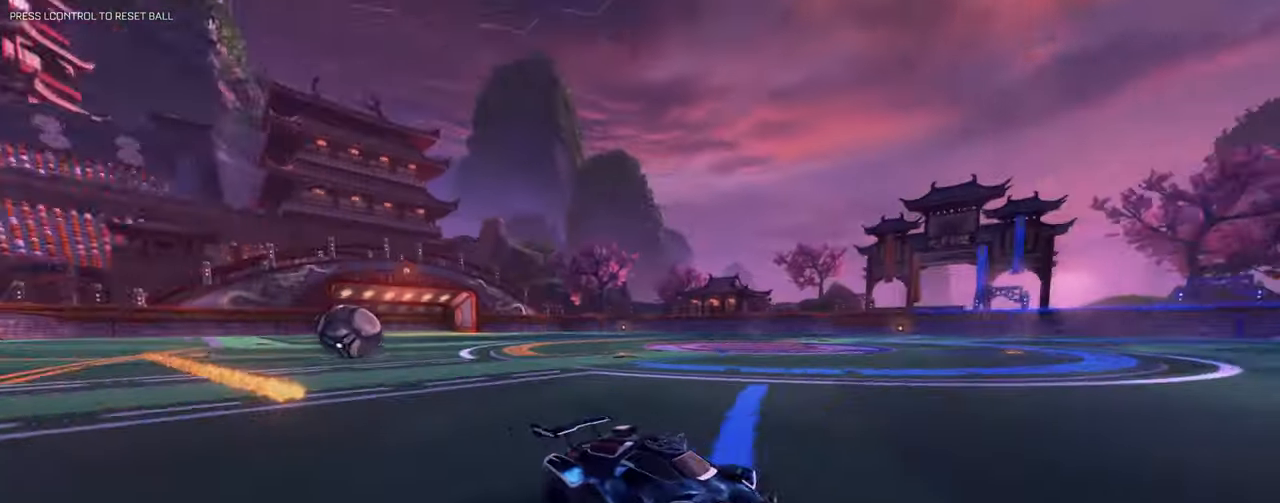
{"keys": ["w"], "mouse": [], "events": [[150, "mouse_left", "down"], [200, "mouse_left", "up"]]}
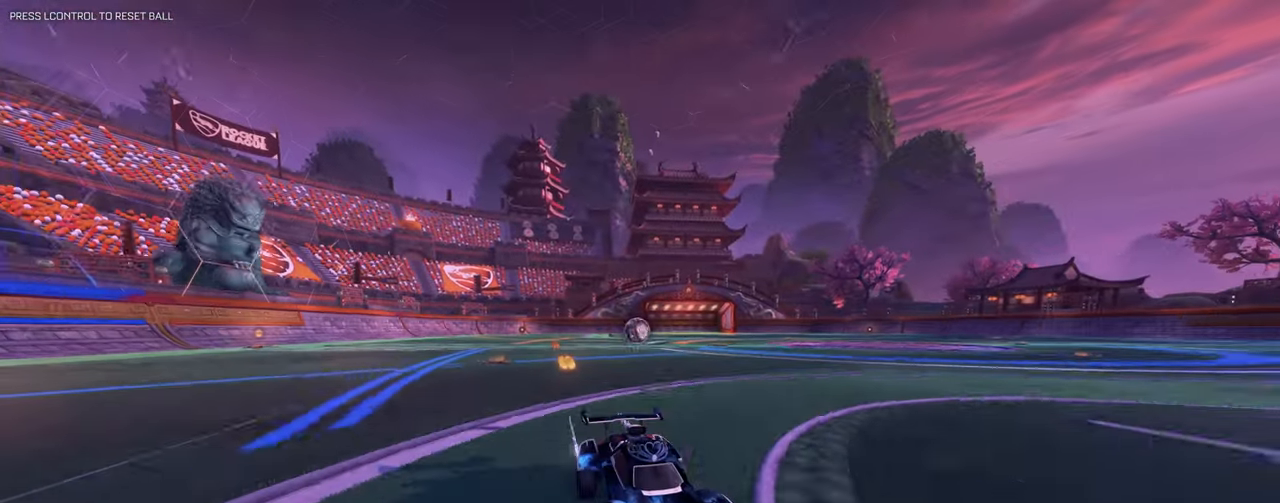
{"keys": ["a", "w"], "mouse": [], "events": [[117, "a", "down"], [217, "shift", "down"], [400, "shift", "up"]]}
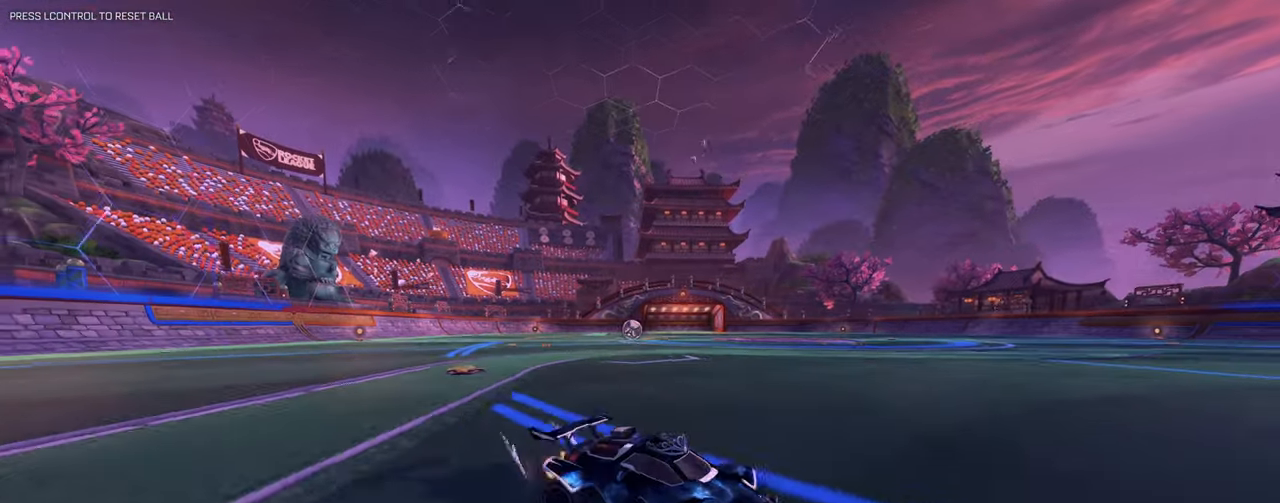
{"keys": ["a", "w"], "mouse": [], "events": []}
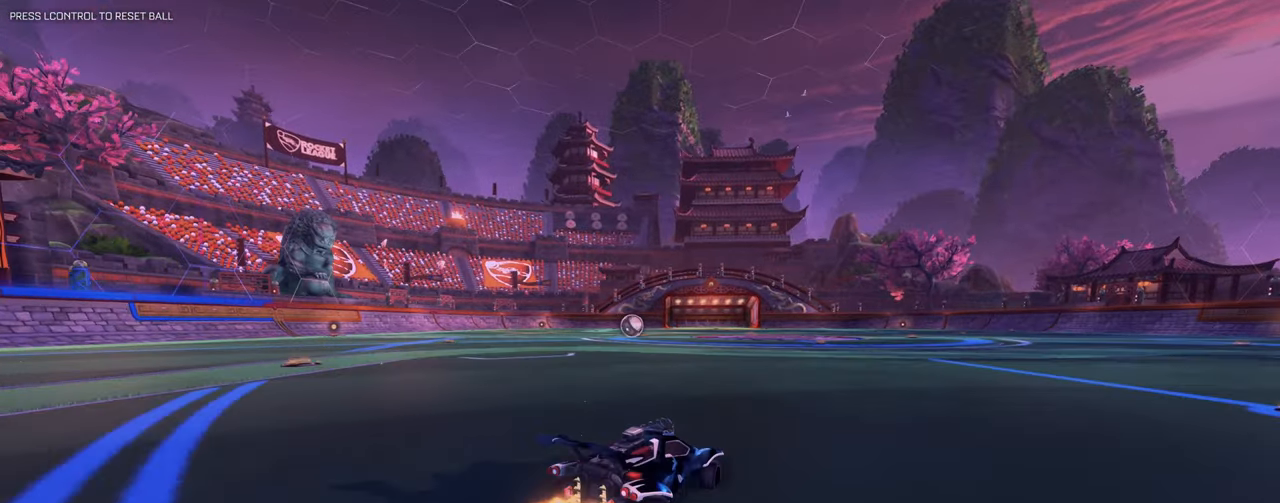
{"keys": ["w"], "mouse": [], "events": [[67, "a", "up"]]}
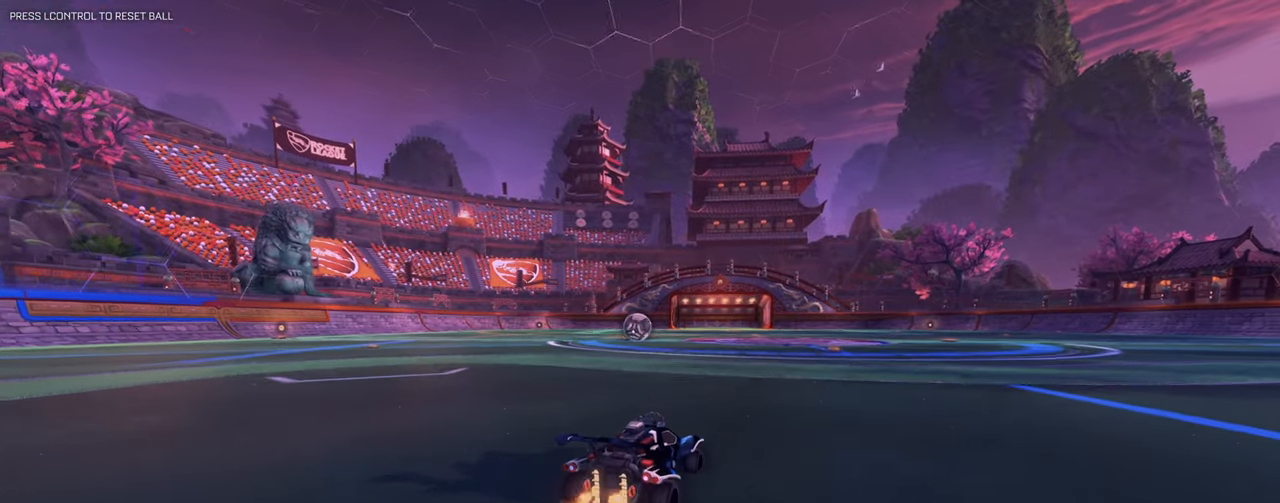
{"keys": ["w"], "mouse": [], "events": [[317, "a", "down"], [317, "mouse_left", "down"], [400, "a", "up"], [450, "mouse_left", "up"]]}
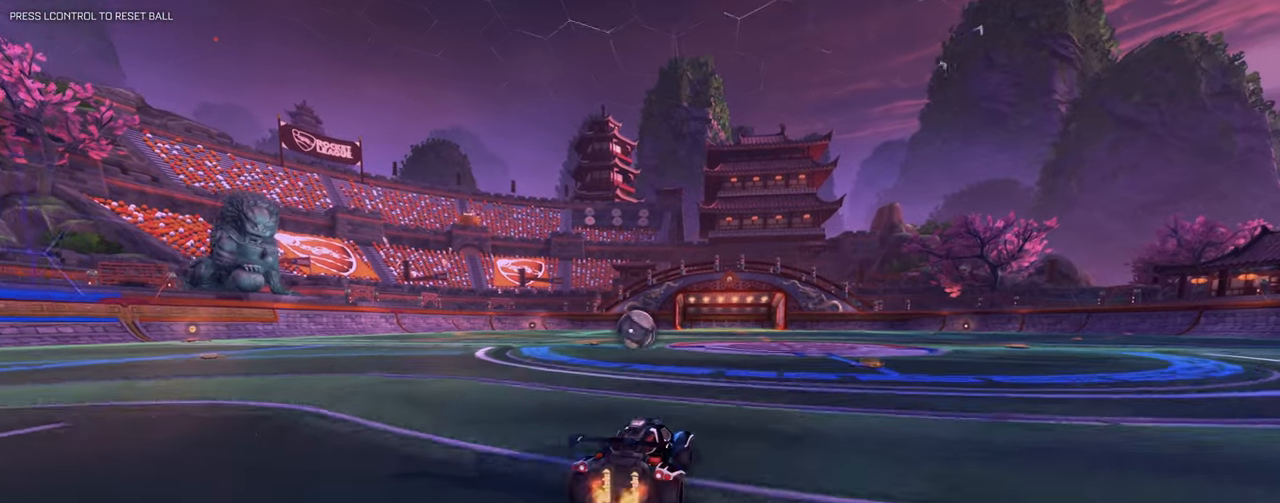
{"keys": ["w"], "mouse": ["left"], "events": [[83, "w", "up"], [234, "mouse_left", "down"], [284, "a", "down"], [284, "w", "down"], [317, "a", "up"]]}
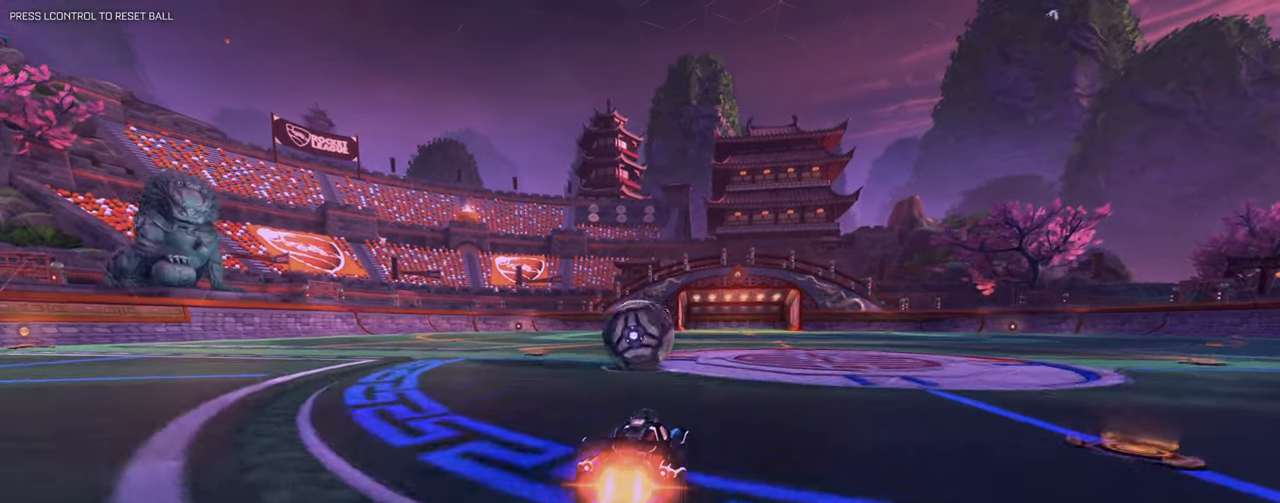
{"keys": ["w"], "mouse": ["left"], "events": [[350, "w", "up"], [383, "w", "down"]]}
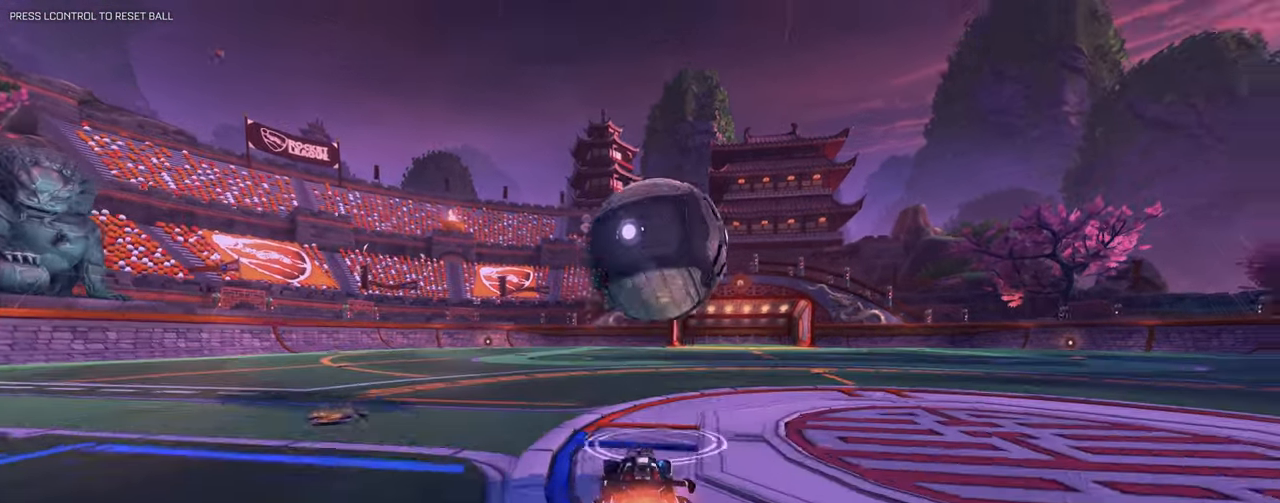
{"keys": ["s"], "mouse": [], "events": [[33, "w", "up"], [67, "mouse_left", "up"], [167, "s", "down"]]}
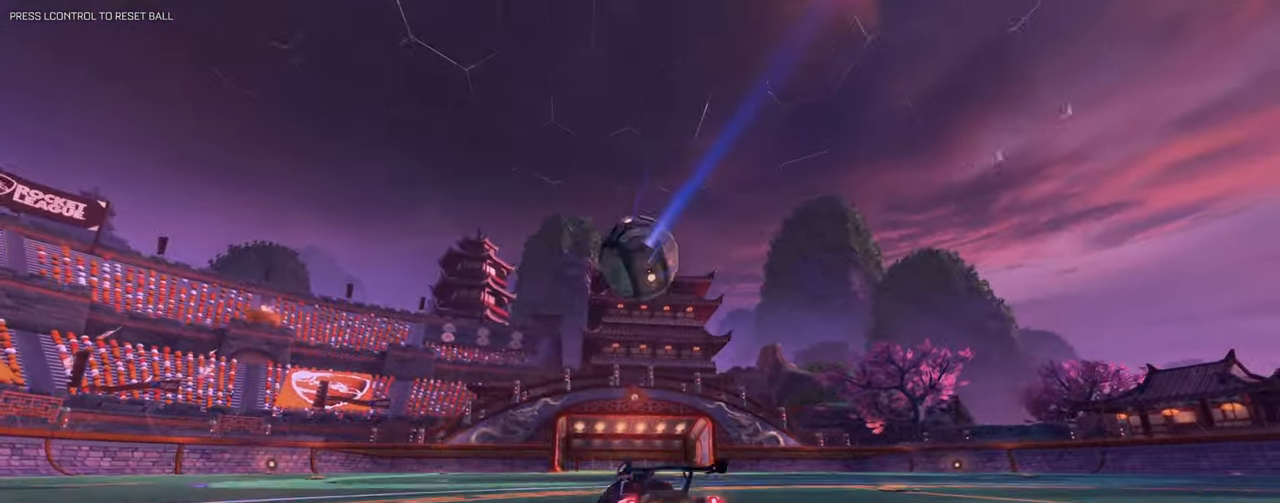
{"keys": [], "mouse": [], "events": [[200, "s", "up"], [350, "1", "down"], [434, "1", "up"]]}
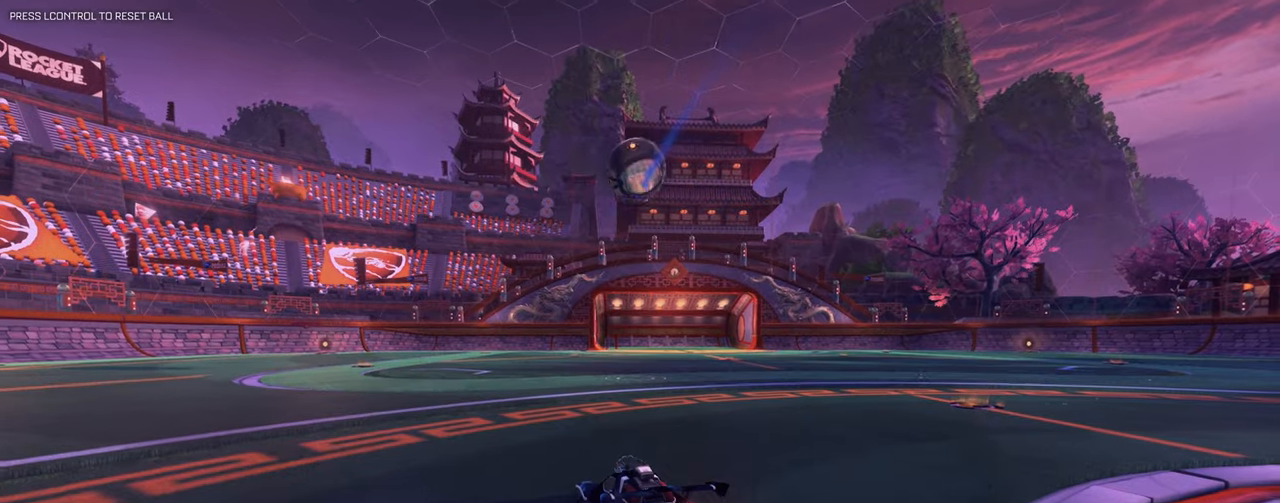
{"keys": ["s"], "mouse": ["left"], "events": [[84, "s", "down"], [351, "a", "down"], [451, "mouse_left", "down"], [501, "a", "up"]]}
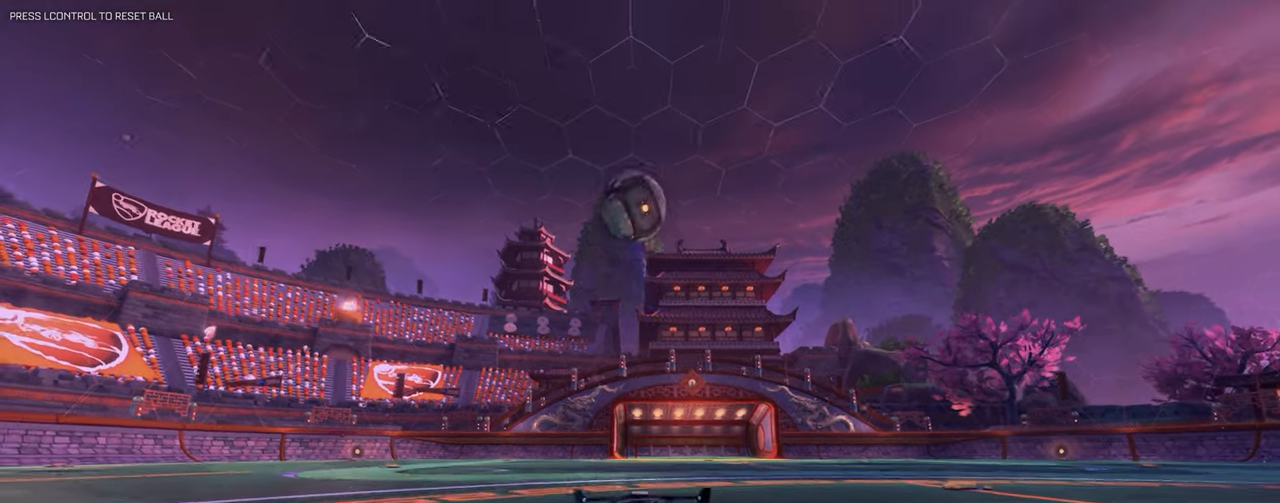
{"keys": [], "mouse": [], "events": [[183, "mouse_left", "up"], [233, "s", "up"]]}
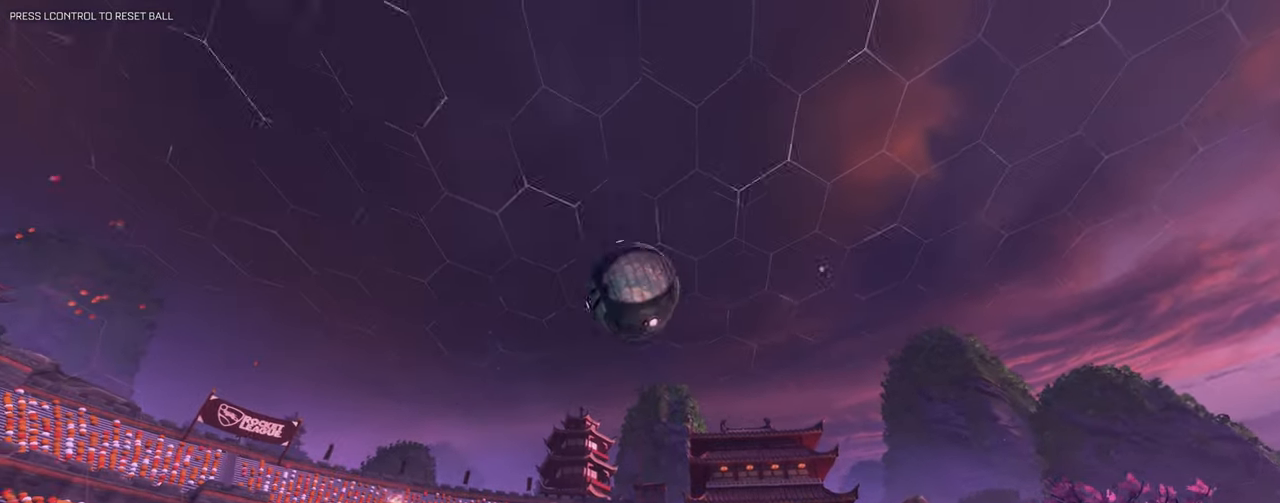
{"keys": ["a", "s"], "mouse": []}